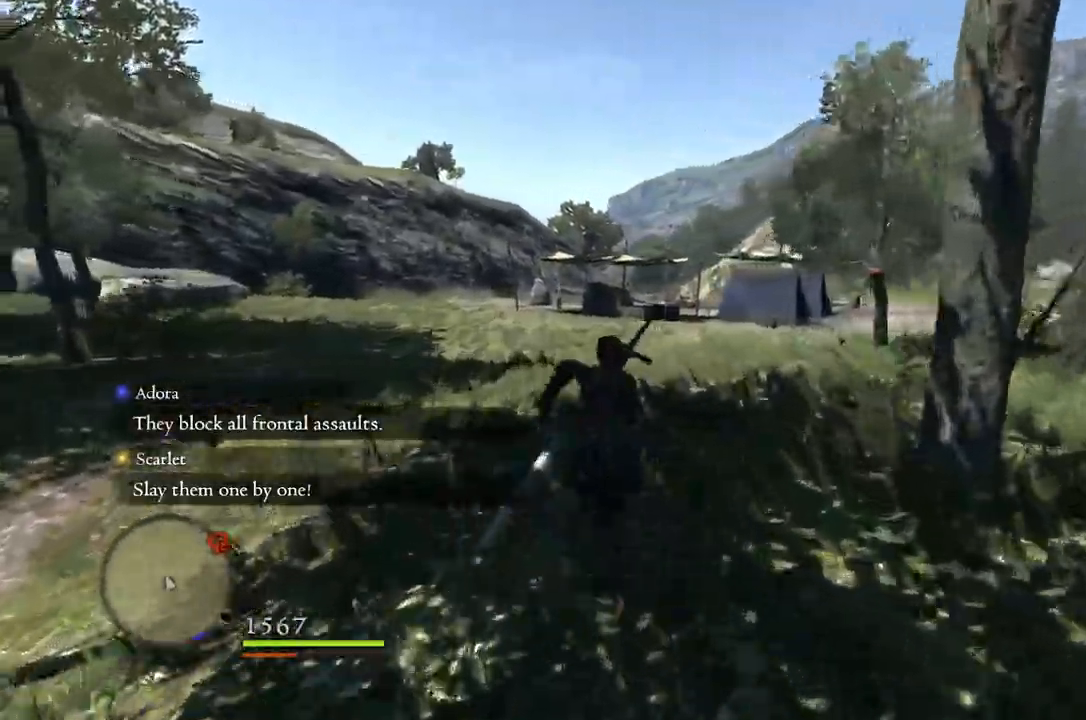
Gameplay with a controller (Xbox layout); each line is a JSON object with the inputs held at the frame after it. "events" lists button and stick changes between this image and that frame as [ms after this image, input, new state], when the widget could be followed in between.
{"buttons": [], "left_stick": "up", "right_stick": "down-right", "events": [[133, "right_stick", "down-right"]]}
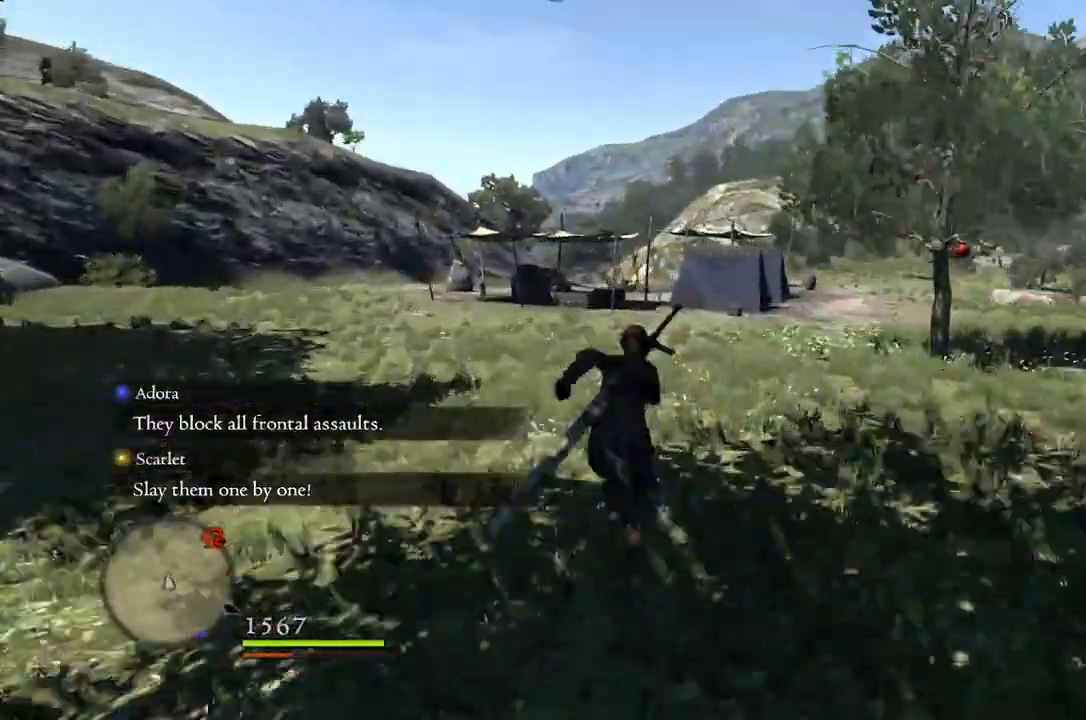
{"buttons": [], "left_stick": "up", "right_stick": "center", "events": [[200, "right_stick", "center"]]}
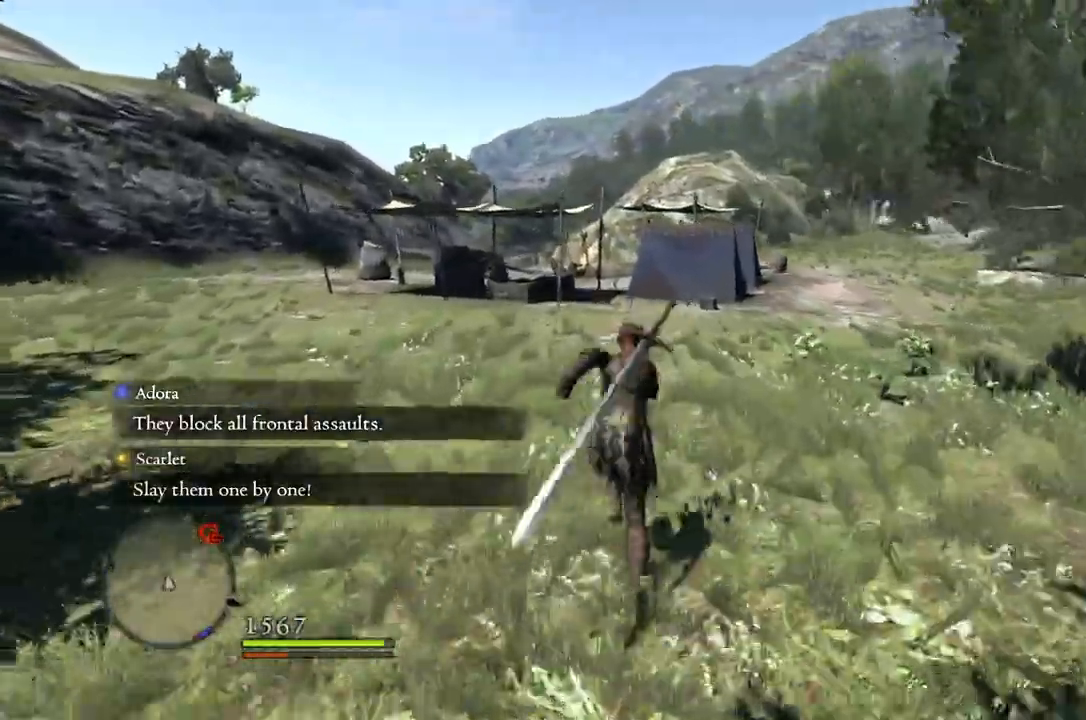
{"buttons": [], "left_stick": "up", "right_stick": "center", "events": [[200, "right_stick", "down"], [383, "right_stick", "center"]]}
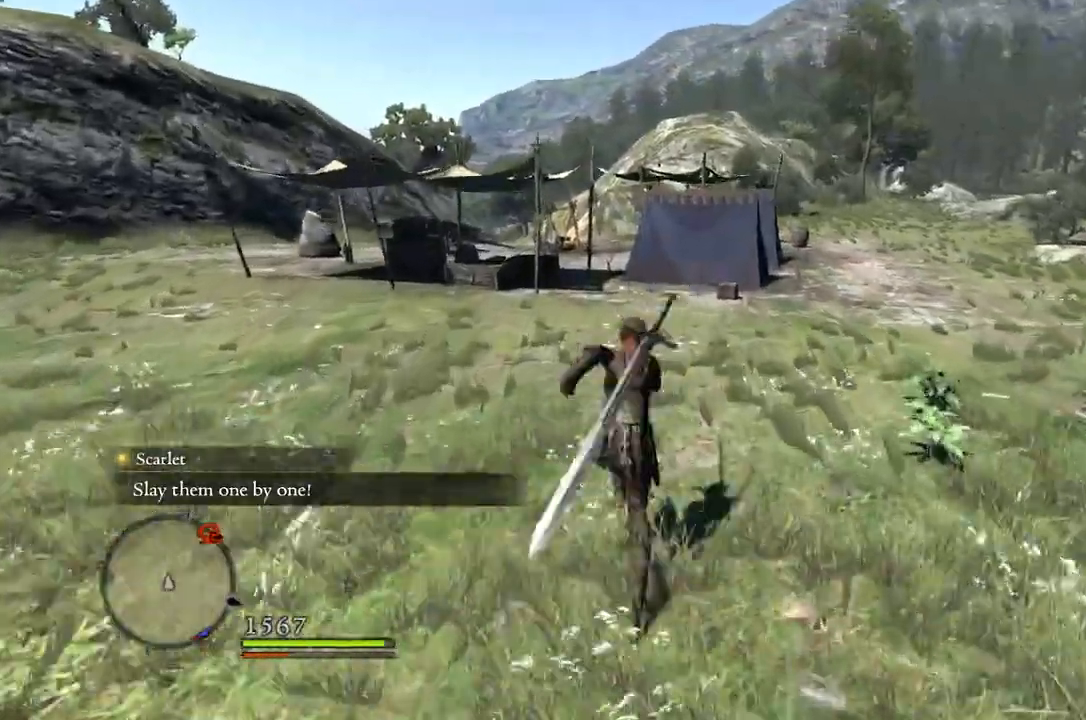
{"buttons": [], "left_stick": "up", "right_stick": "center", "events": []}
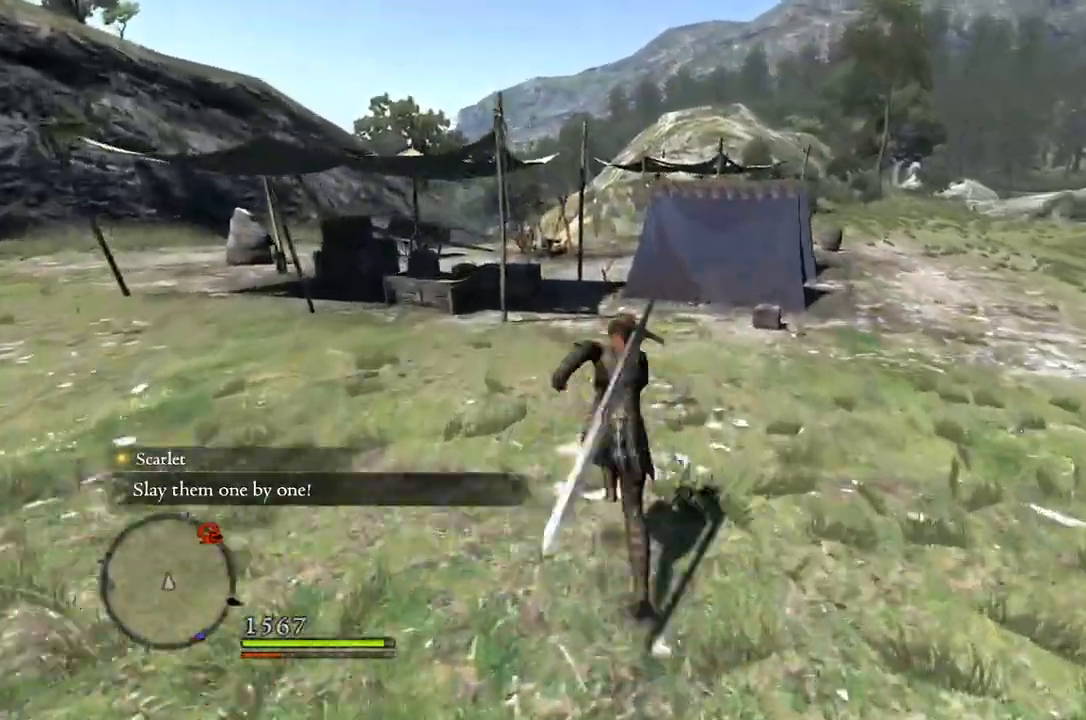
{"buttons": [], "left_stick": "up", "right_stick": "center", "events": [[250, "right_stick", "down-right"], [450, "right_stick", "center"]]}
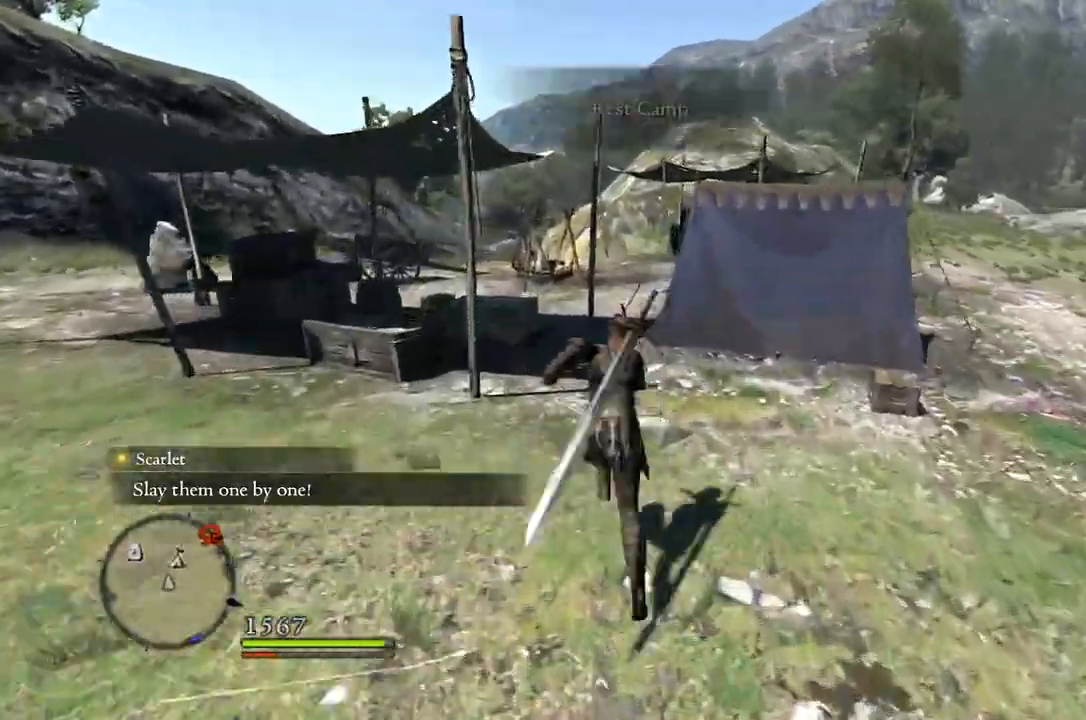
{"buttons": [], "left_stick": "up", "right_stick": "center", "events": [[83, "left_stick", "center"], [417, "left_stick", "up"]]}
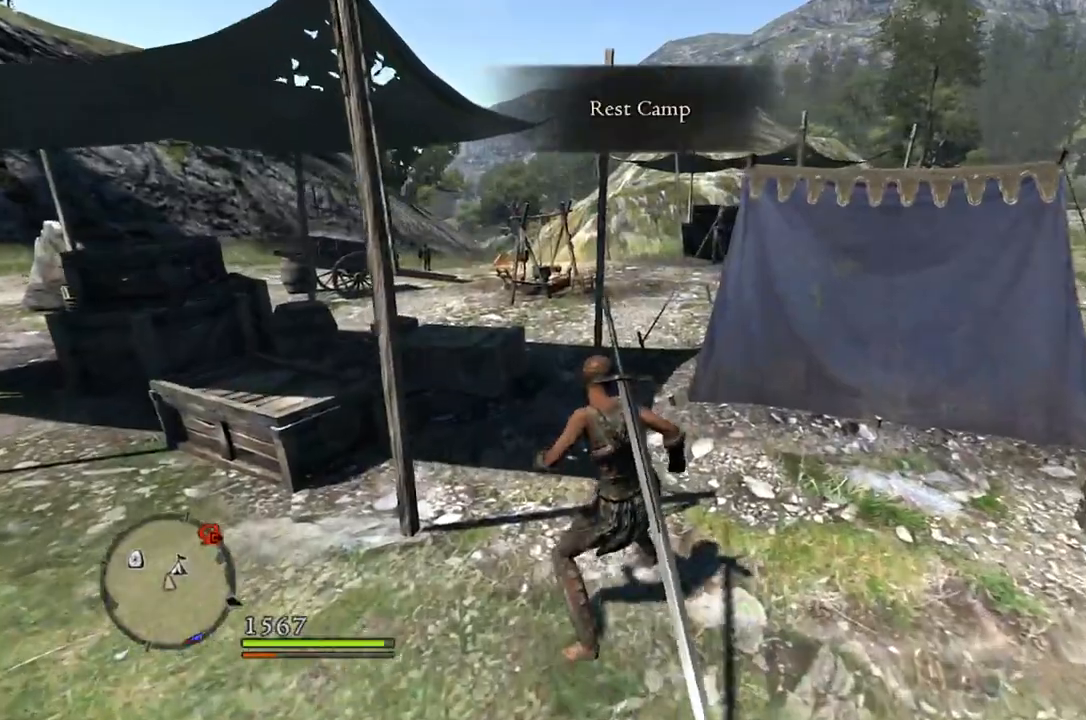
{"buttons": [], "left_stick": "up", "right_stick": "center", "events": []}
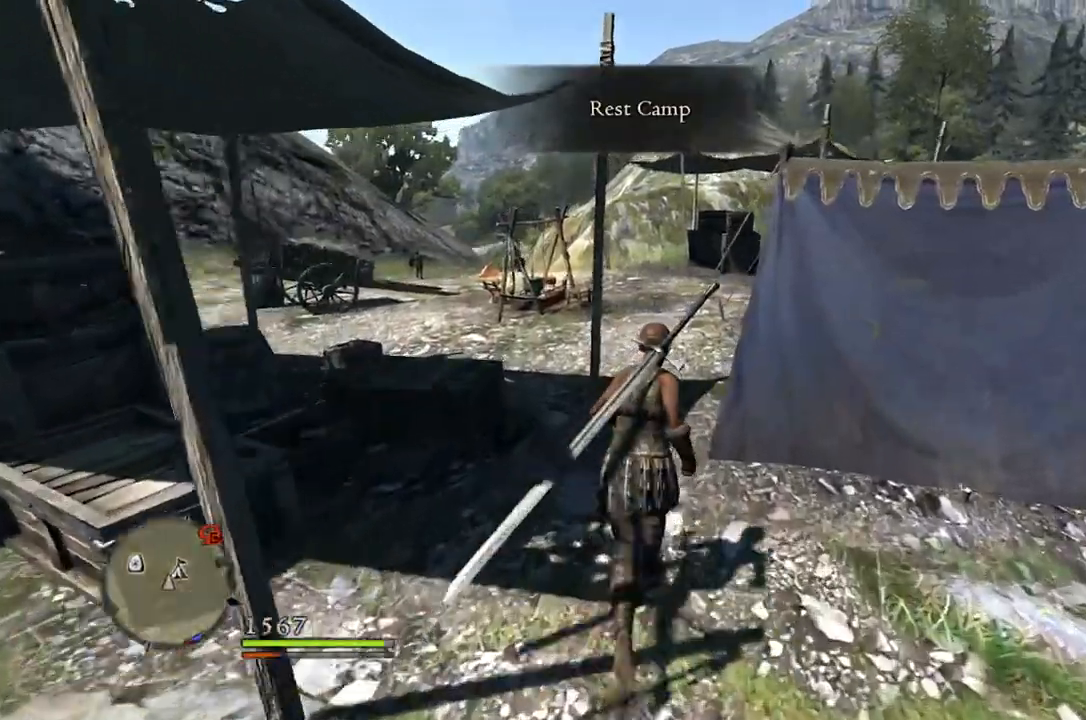
{"buttons": [], "left_stick": "up-left", "right_stick": "down-right", "events": [[267, "right_stick", "down-right"], [367, "left_stick", "up-left"]]}
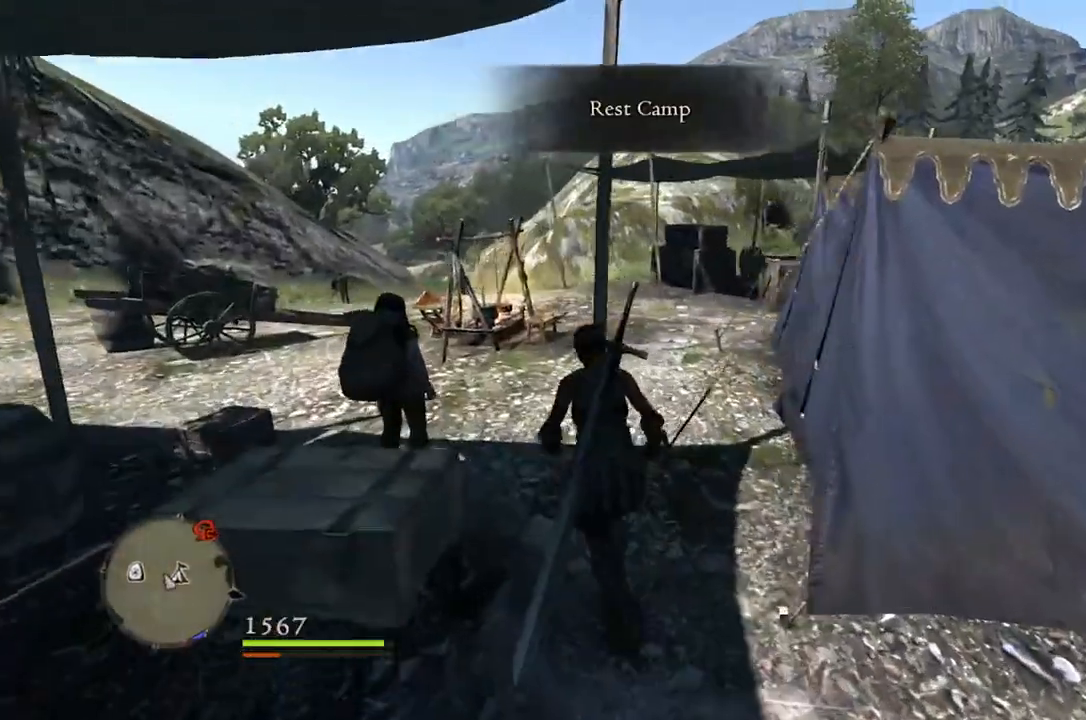
{"buttons": [], "left_stick": "up-left", "right_stick": "center", "events": [[350, "right_stick", "center"]]}
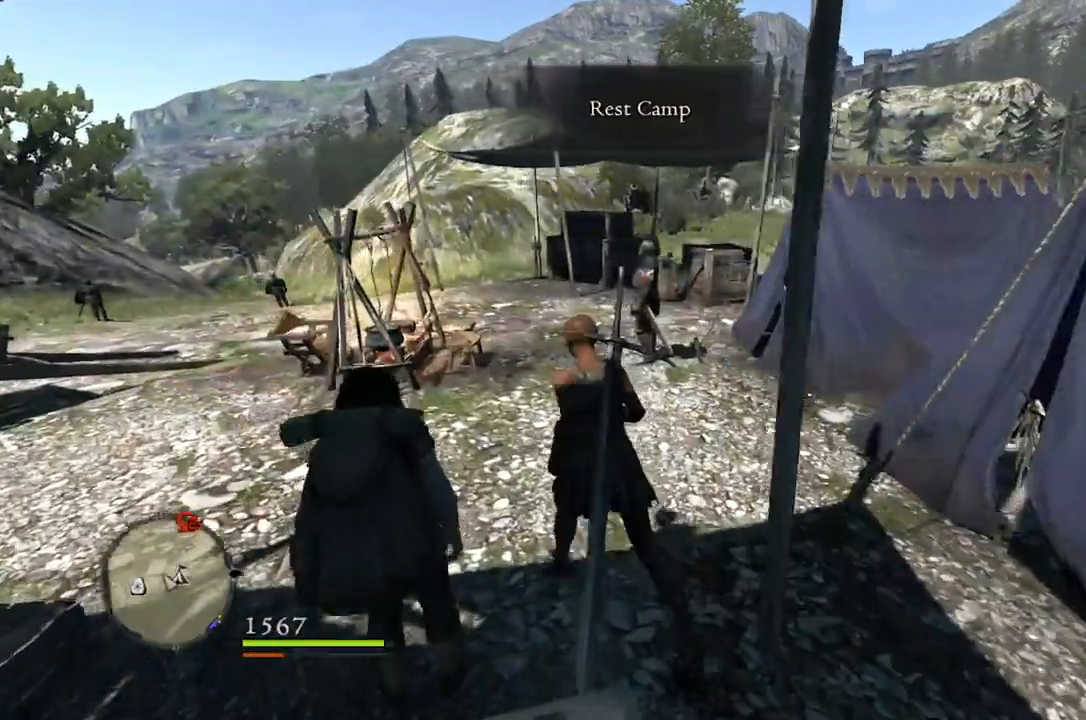
{"buttons": ["B"], "left_stick": "center", "right_stick": "center", "events": [[250, "left_stick", "down-left"], [417, "B", "down"], [417, "left_stick", "center"]]}
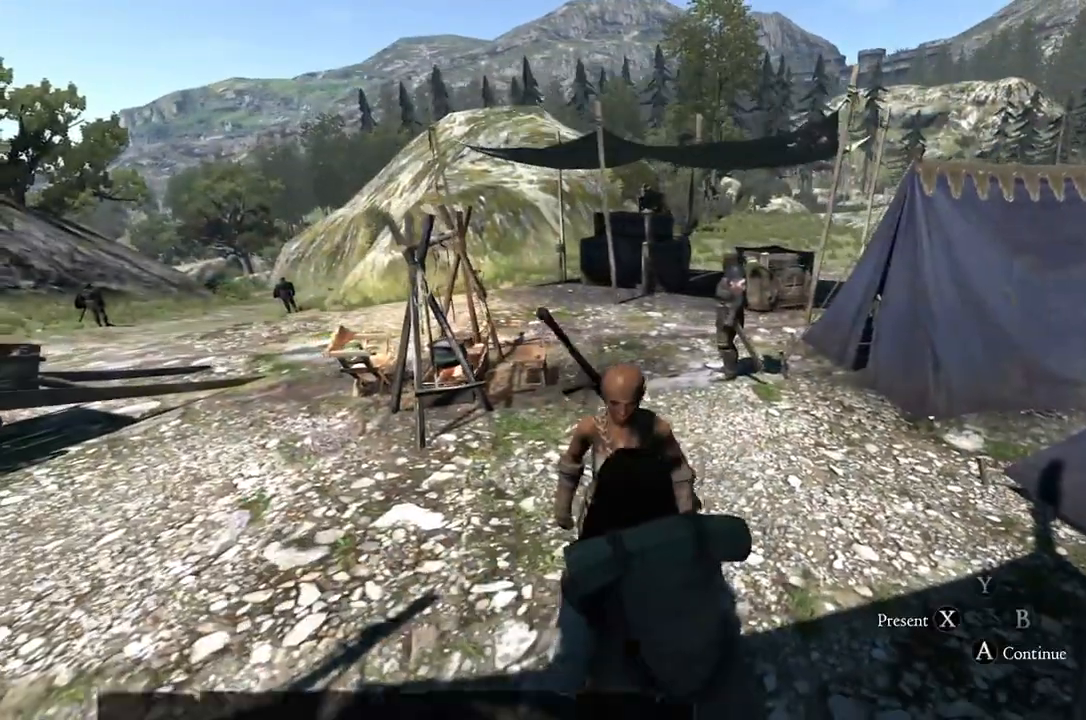
{"buttons": ["A"], "left_stick": "center", "right_stick": "center", "events": [[17, "B", "up"], [483, "A", "down"]]}
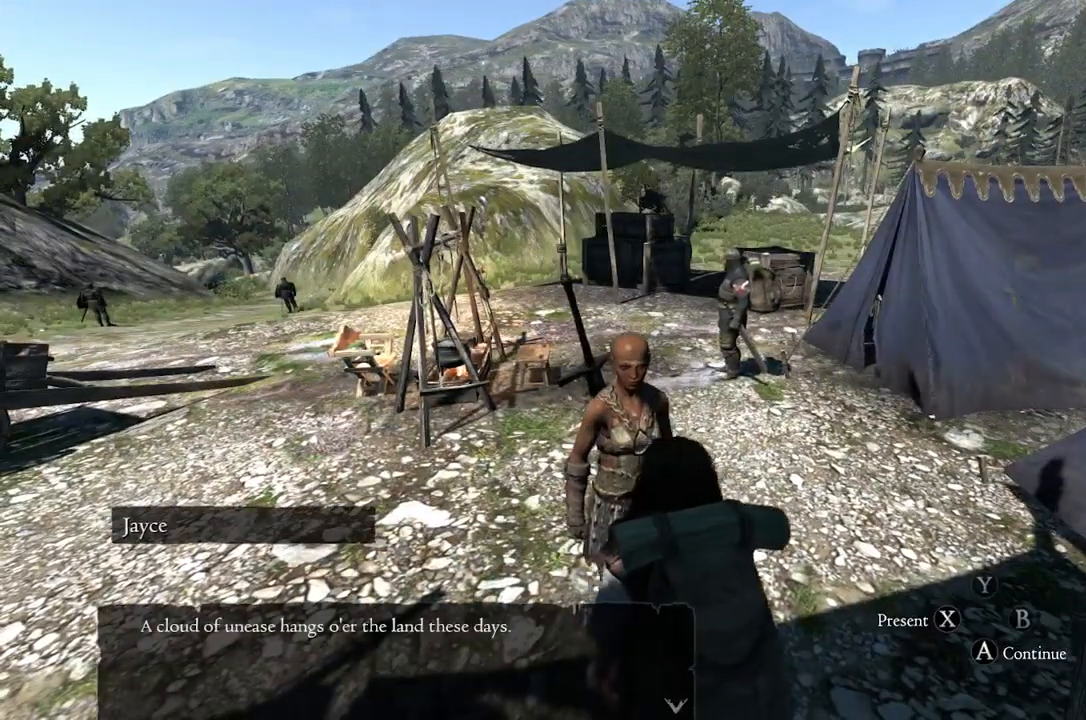
{"buttons": [], "left_stick": "center", "right_stick": "center", "events": [[83, "A", "up"], [183, "A", "down"], [250, "A", "up"]]}
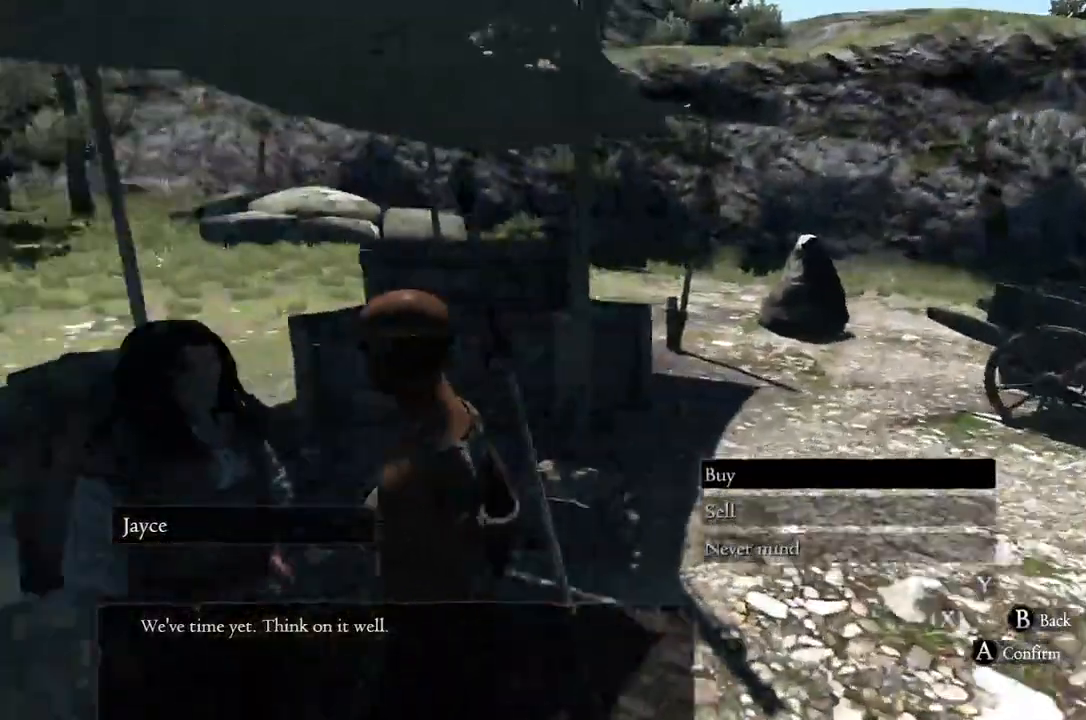
{"buttons": [], "left_stick": "center", "right_stick": "center", "events": [[350, "A", "down"], [433, "A", "up"]]}
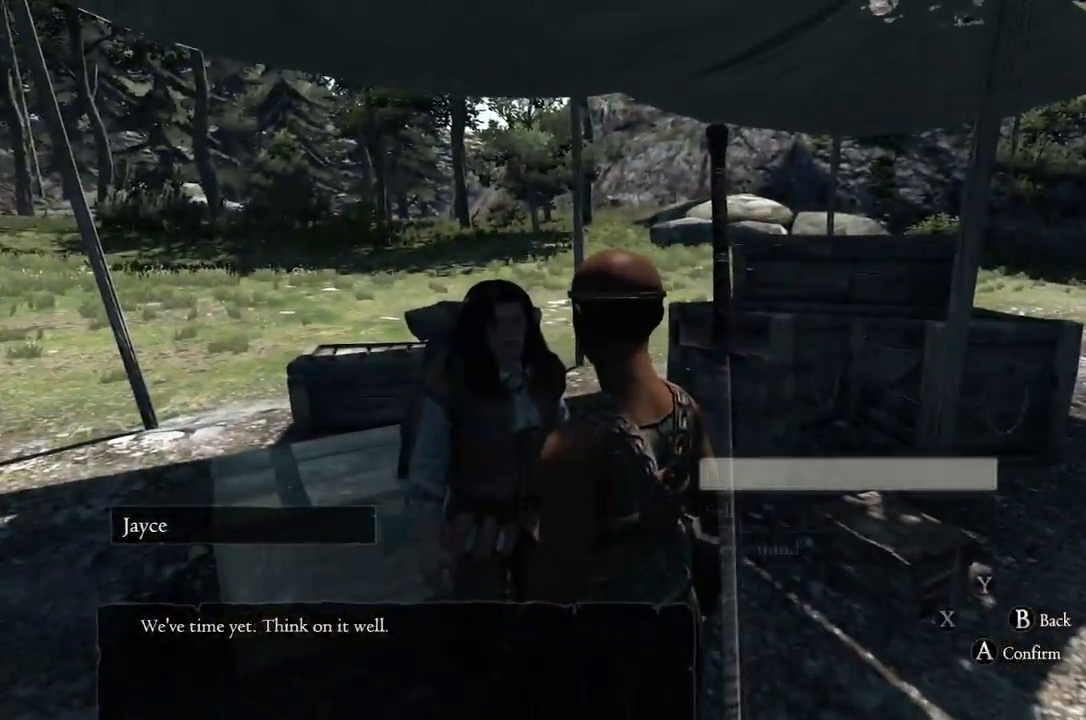
{"buttons": [], "left_stick": "center", "right_stick": "center", "events": []}
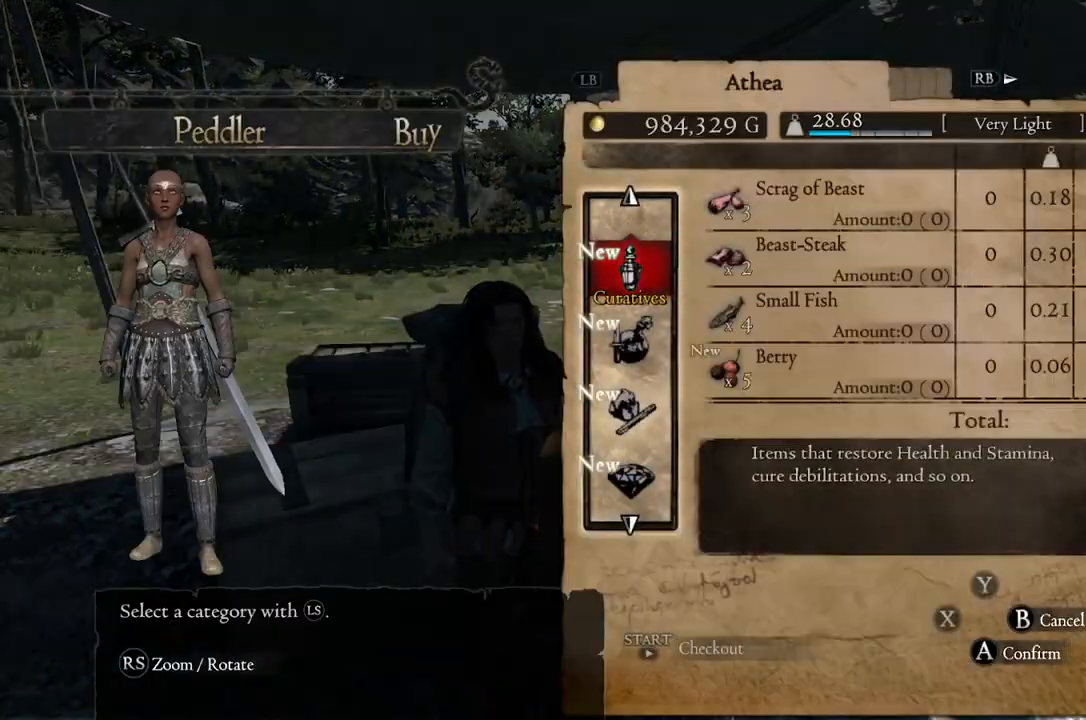
{"buttons": [], "left_stick": "down", "right_stick": "center", "events": [[167, "A", "down"], [267, "A", "up"], [383, "left_stick", "down"]]}
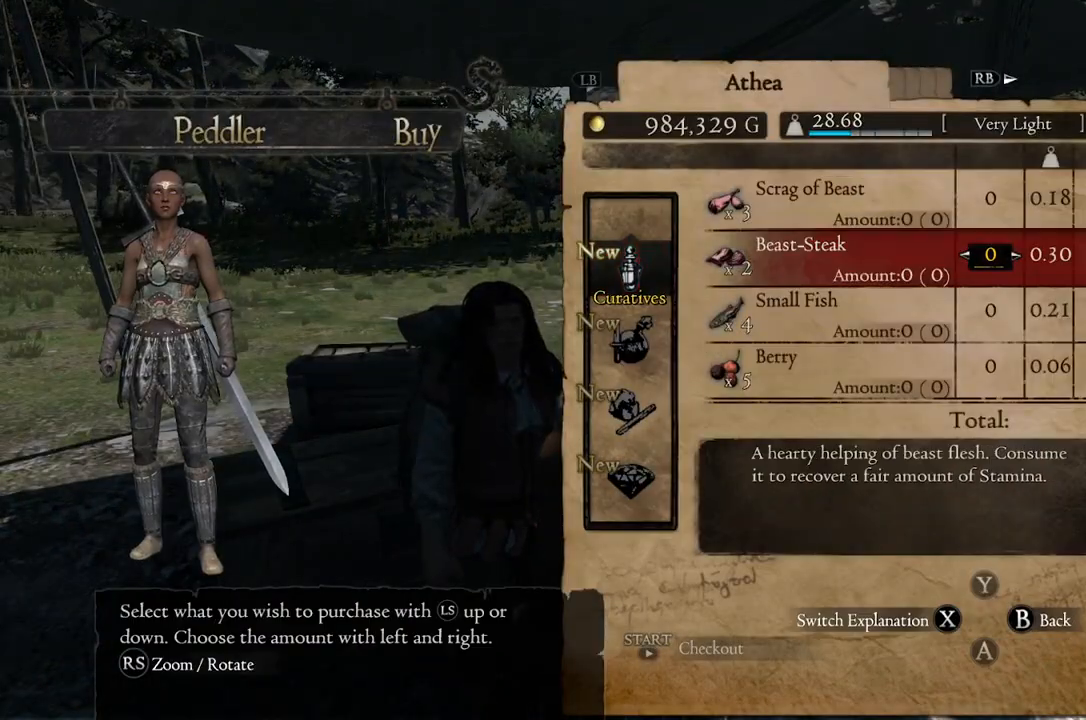
{"buttons": [], "left_stick": "down", "right_stick": "center", "events": []}
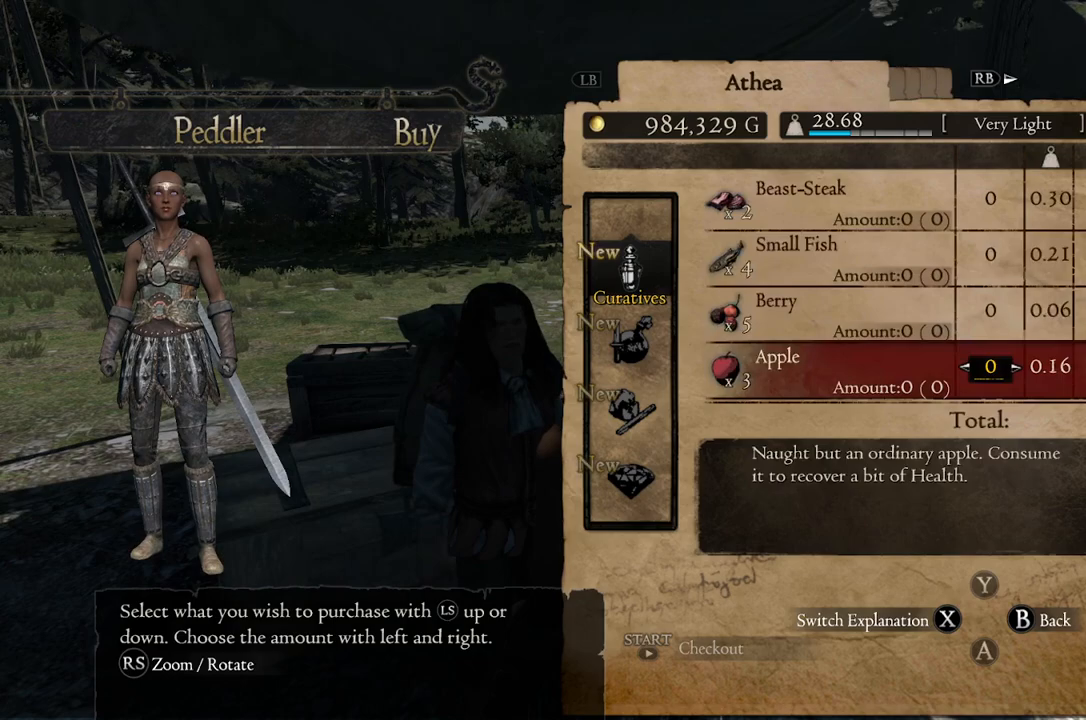
{"buttons": [], "left_stick": "down", "right_stick": "center", "events": []}
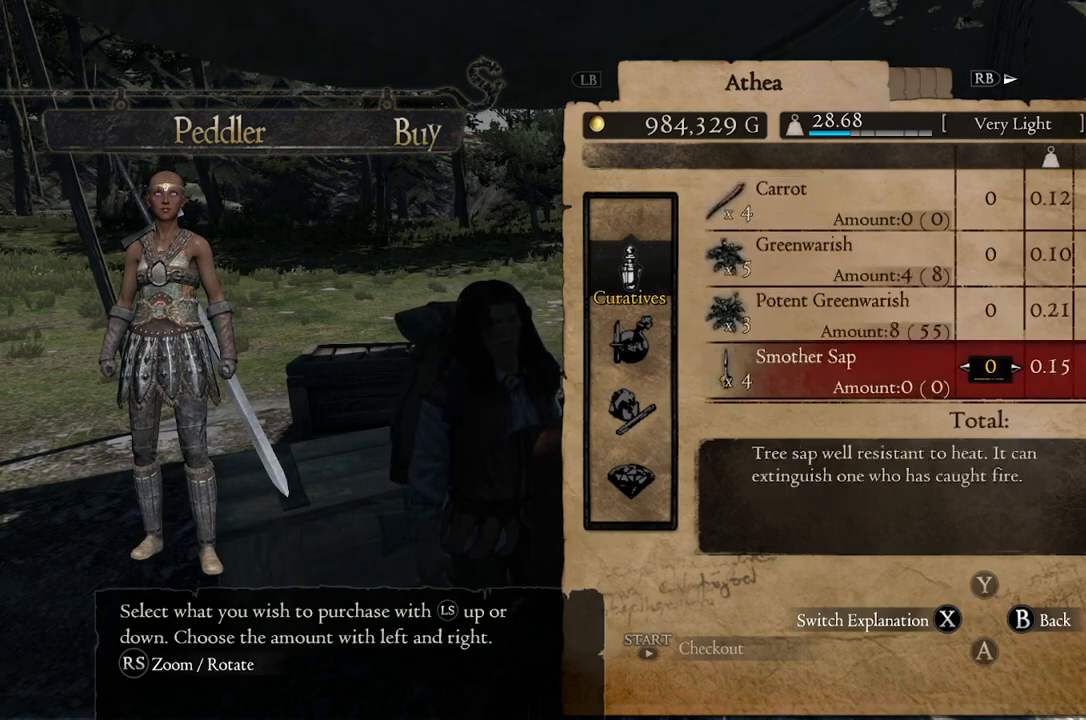
{"buttons": [], "left_stick": "down", "right_stick": "center", "events": []}
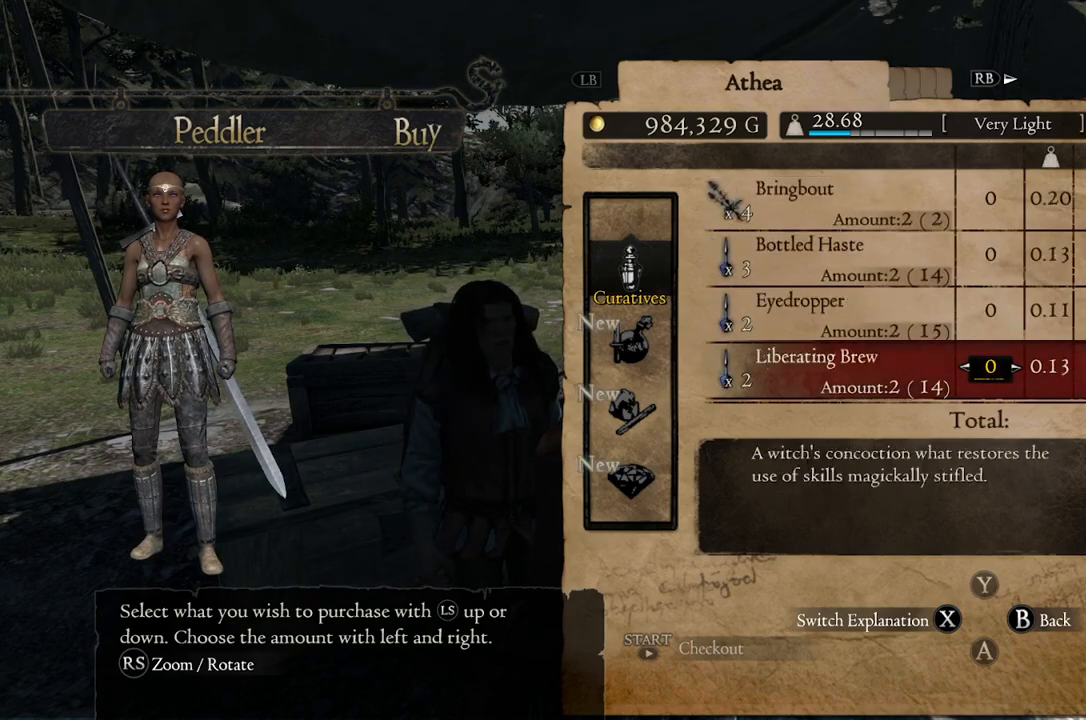
{"buttons": [], "left_stick": "center", "right_stick": "center", "events": [[83, "left_stick", "center"], [267, "B", "down"], [333, "B", "up"]]}
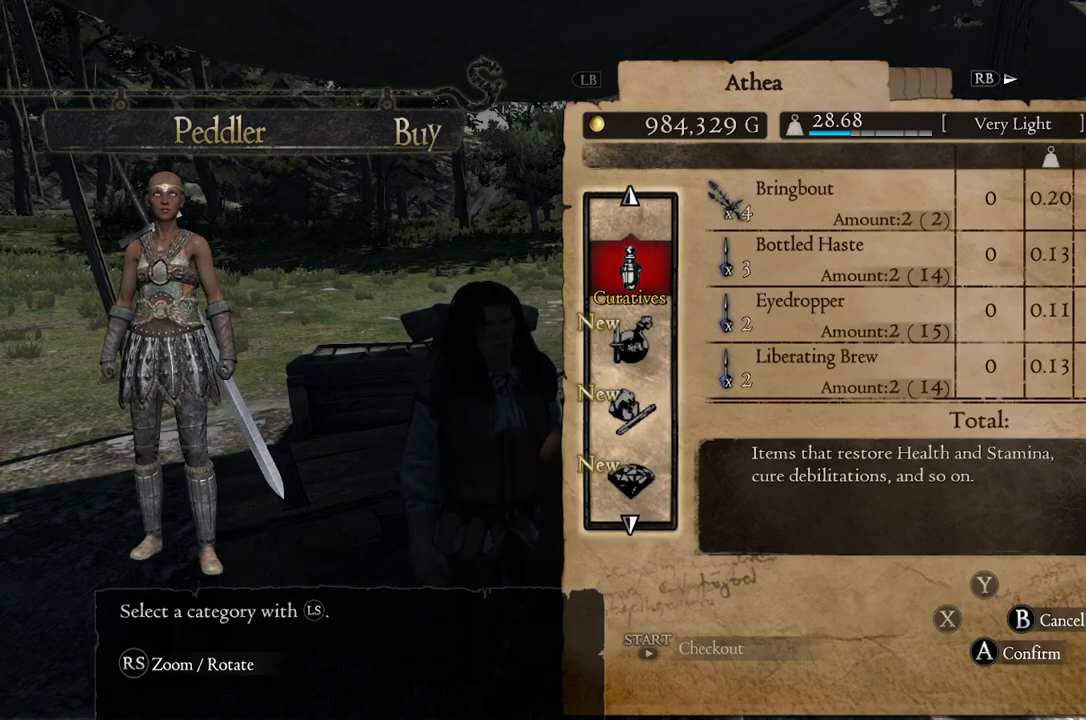
{"buttons": [], "left_stick": "down", "right_stick": "center", "events": [[217, "A", "down"], [267, "A", "up"], [383, "left_stick", "down"]]}
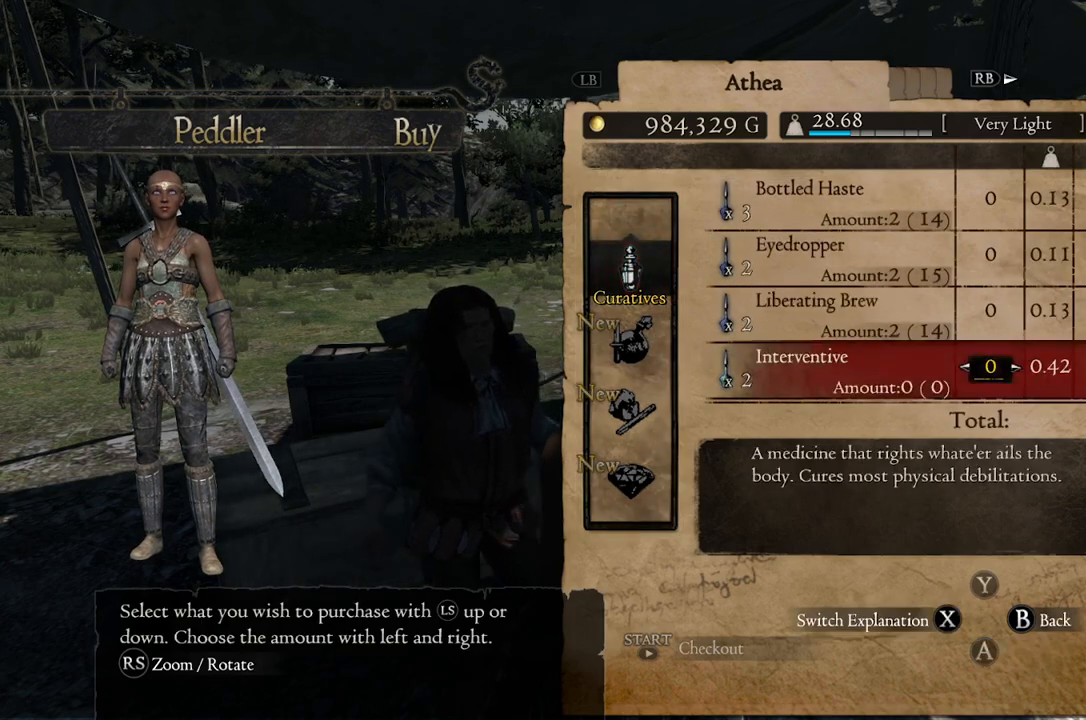
{"buttons": ["B"], "left_stick": "center", "right_stick": "center", "events": [[450, "left_stick", "center"], [500, "B", "down"]]}
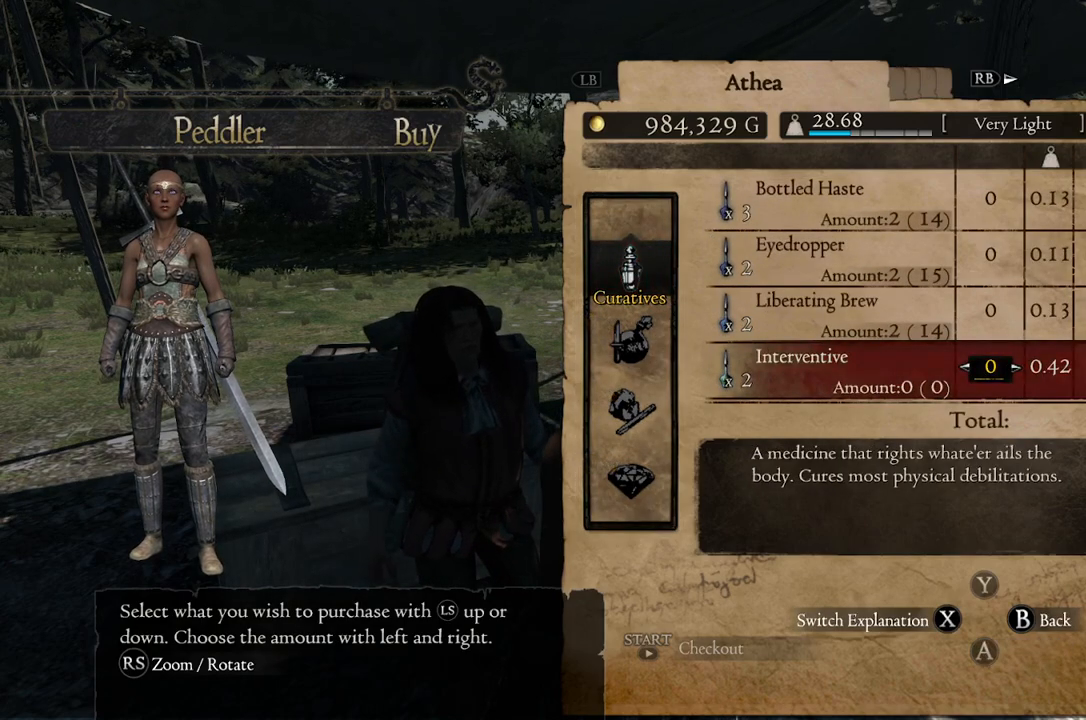
{"buttons": [], "left_stick": "center", "right_stick": "center", "events": [[83, "B", "up"], [283, "B", "down"], [383, "B", "up"]]}
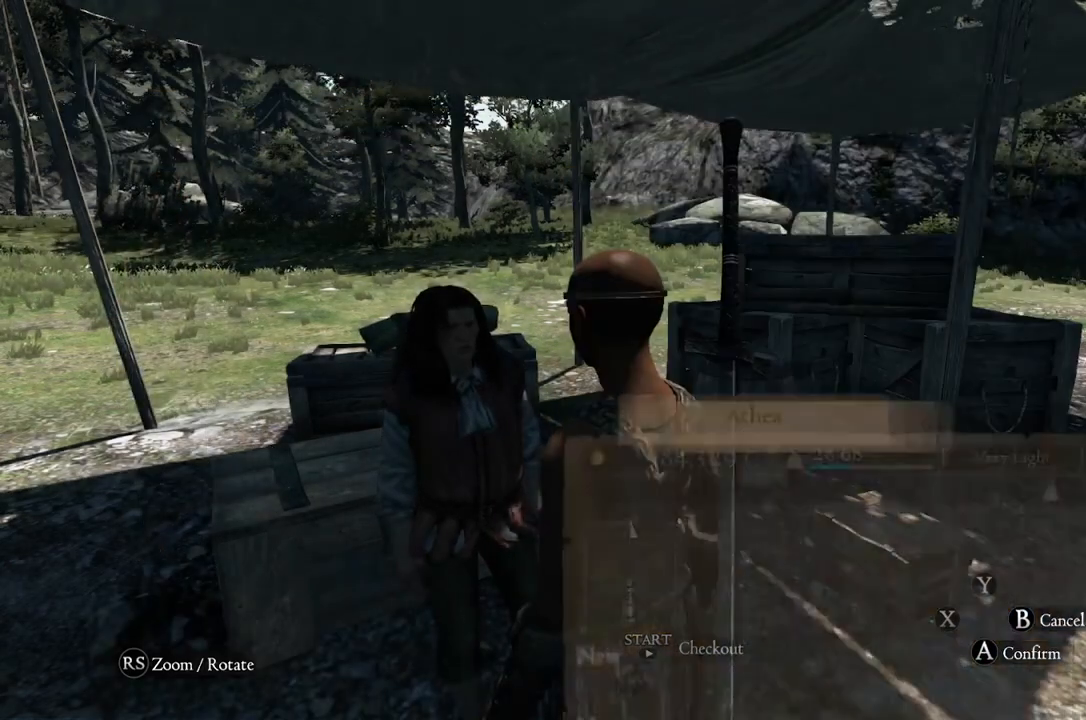
{"buttons": [], "left_stick": "center", "right_stick": "center", "events": []}
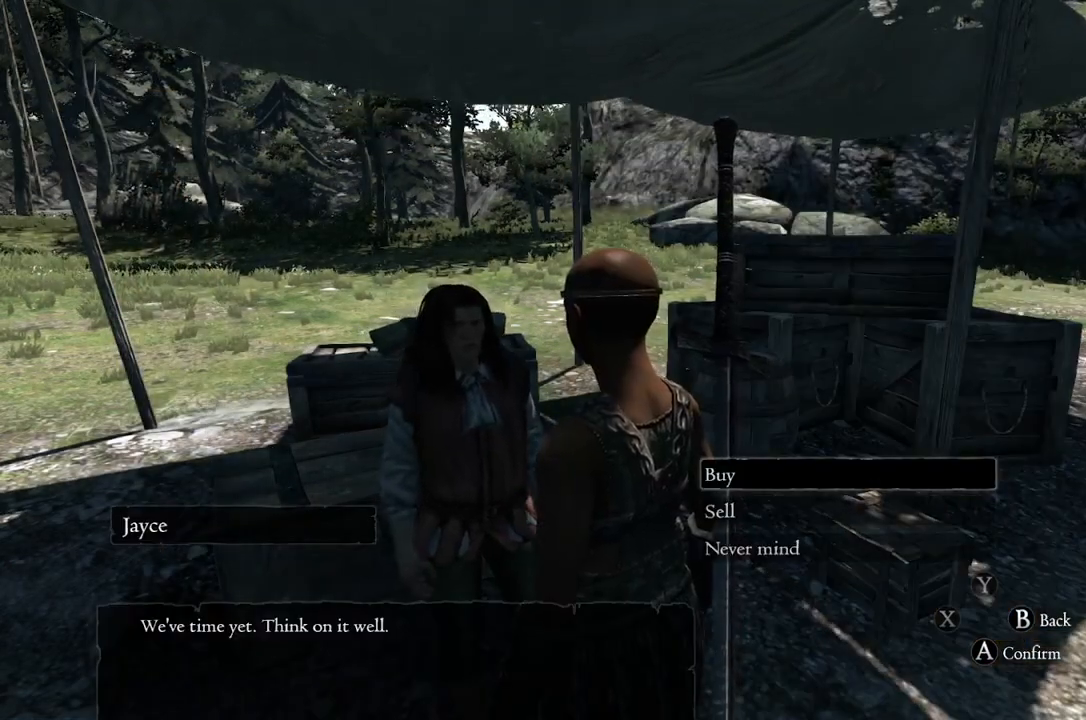
{"buttons": [], "left_stick": "center", "right_stick": "center", "events": []}
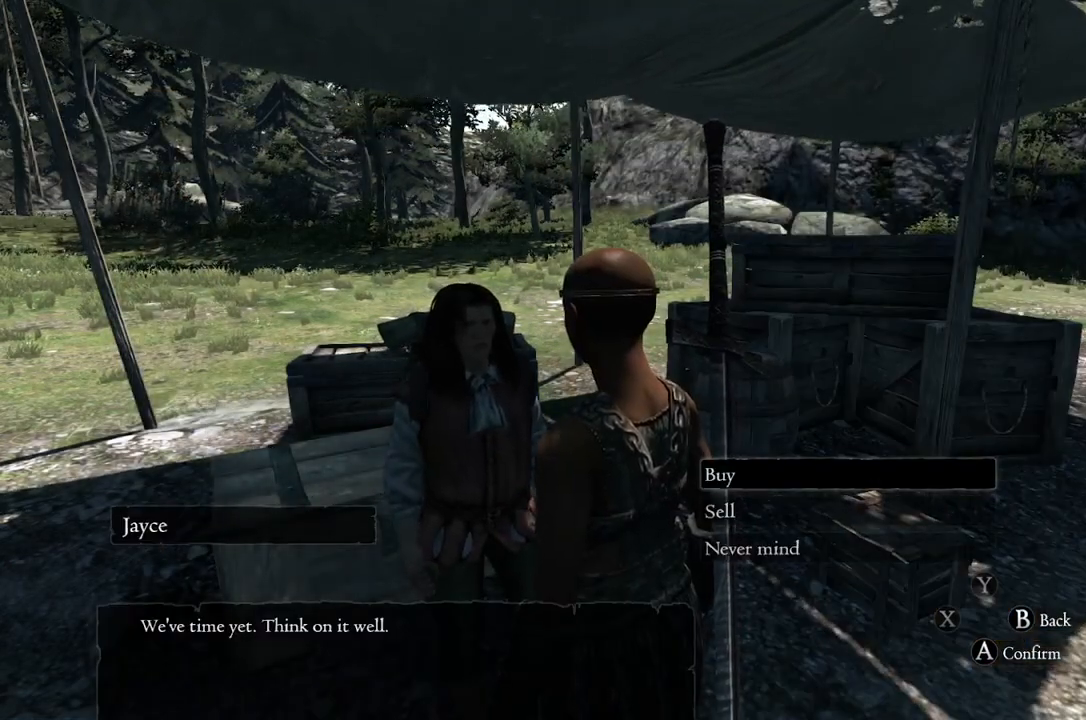
{"buttons": [], "left_stick": "center", "right_stick": "center", "events": [[33, "A", "down"], [133, "A", "up"]]}
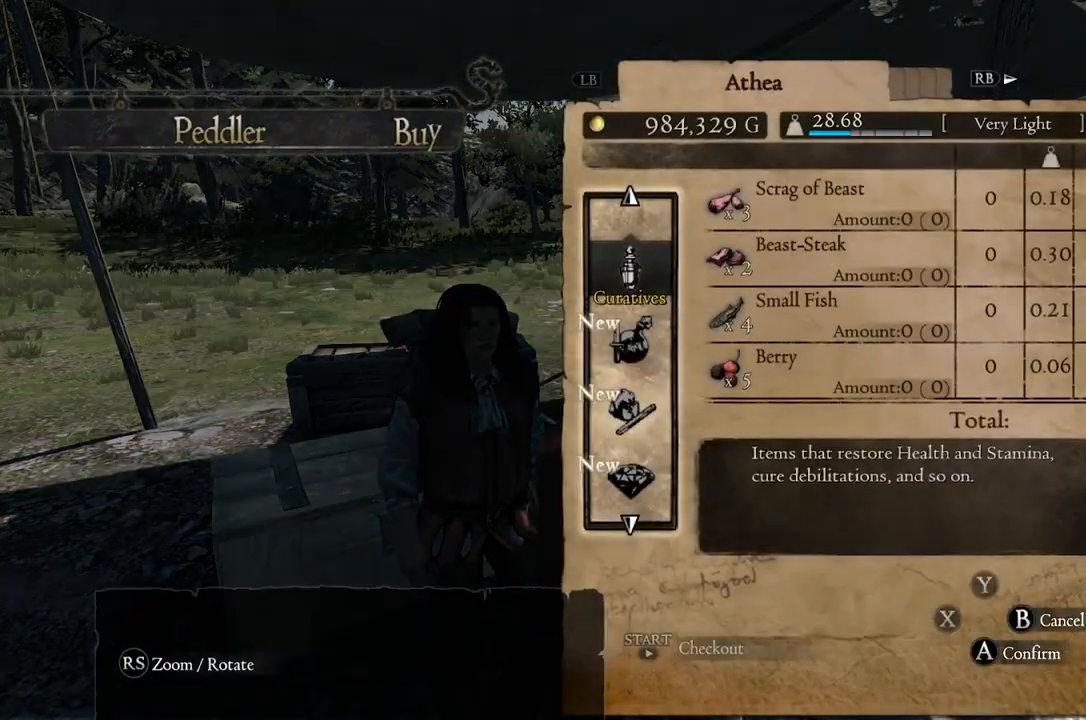
{"buttons": ["A"], "left_stick": "center", "right_stick": "center", "events": [[267, "left_stick", "down"], [450, "left_stick", "center"], [483, "A", "down"]]}
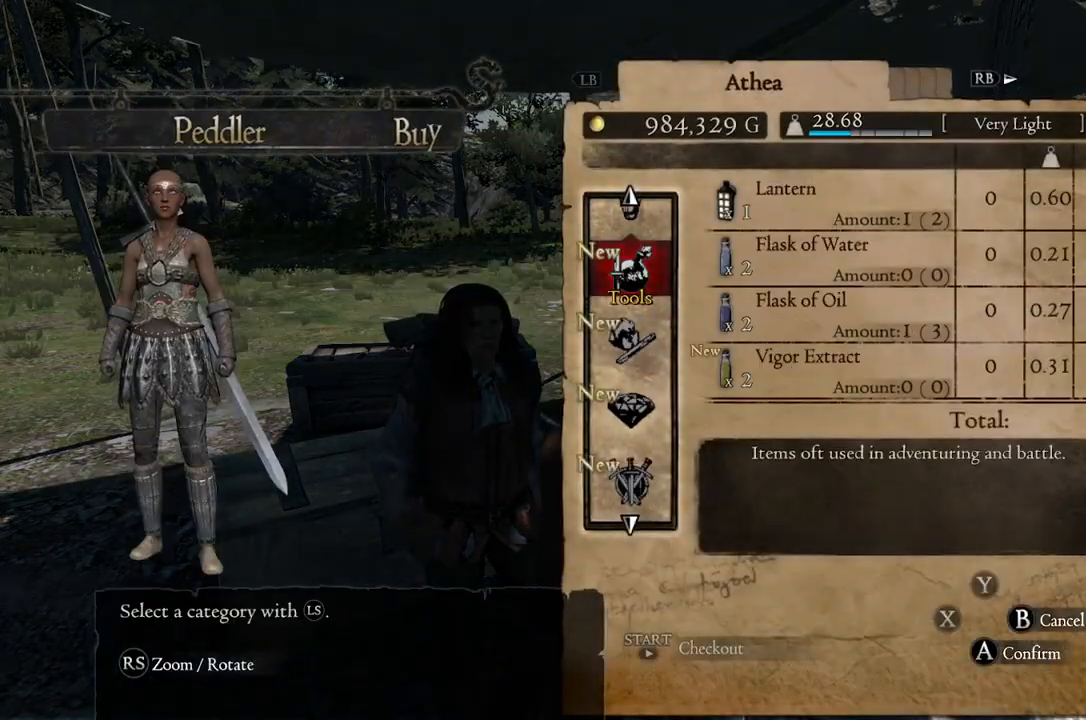
{"buttons": [], "left_stick": "down", "right_stick": "center", "events": [[83, "A", "up"], [183, "left_stick", "down"]]}
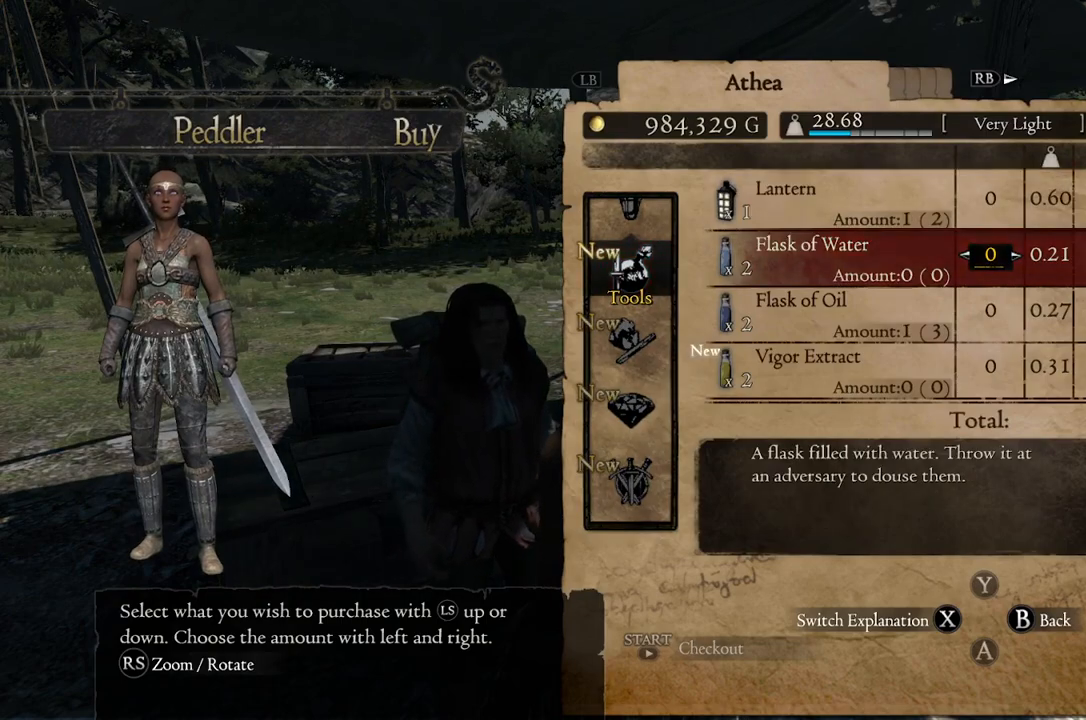
{"buttons": [], "left_stick": "down", "right_stick": "center", "events": []}
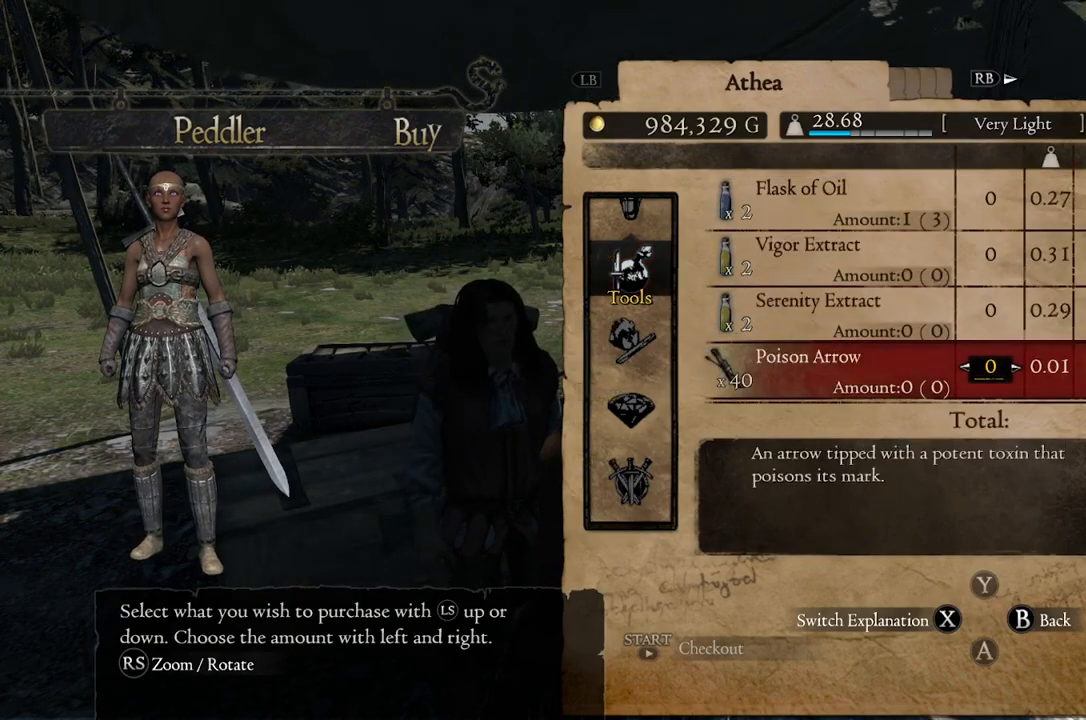
{"buttons": [], "left_stick": "down", "right_stick": "center", "events": []}